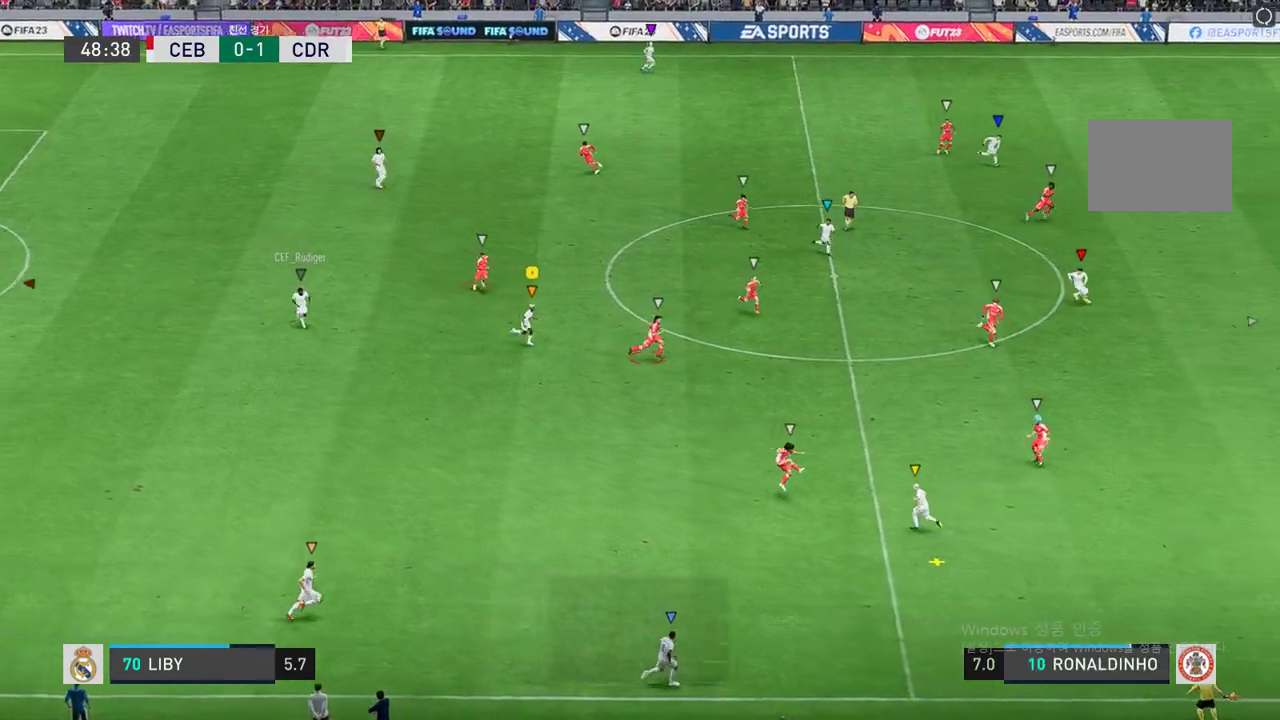
Gameplay with a controller (Xbox layout); each line is a JSON object with the inputs held at the frame after it. "events" lists button and stick changes between this image and that frame as [ms after this image, input, new state], when the widget could be followed in between. Not read: L3 R3.
{"buttons": ["R2"], "left_stick": "down-right", "right_stick": "center", "events": []}
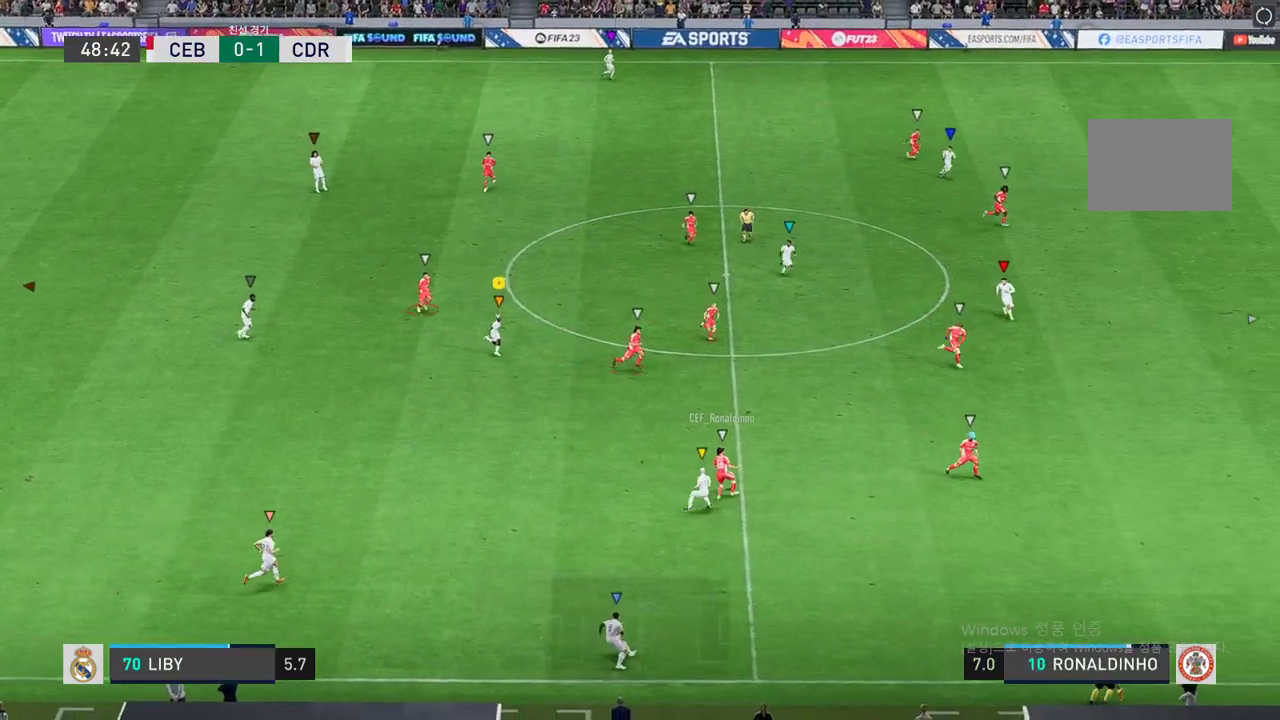
{"buttons": ["R2"], "left_stick": "down-right", "right_stick": "center", "events": []}
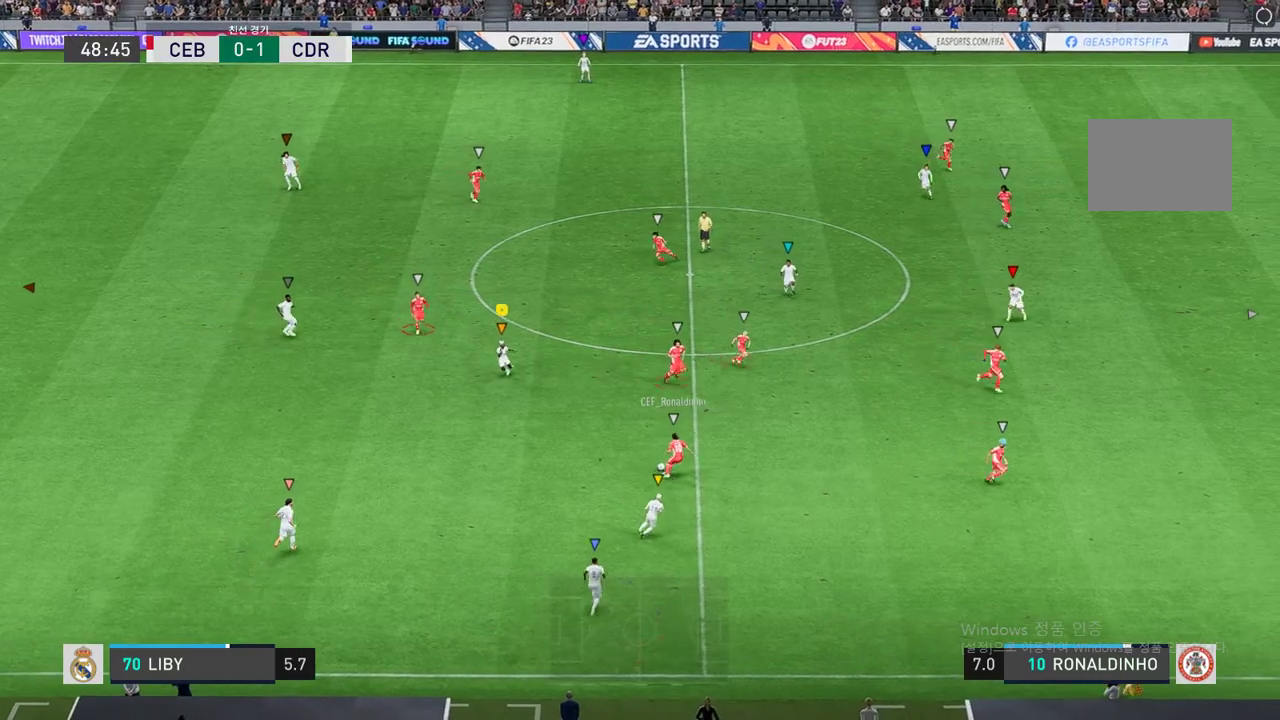
{"buttons": ["L2", "R2"], "left_stick": "right", "right_stick": "center", "events": [[100, "left_stick", "center"], [250, "L2", "down"], [284, "left_stick", "down-right"], [501, "left_stick", "right"]]}
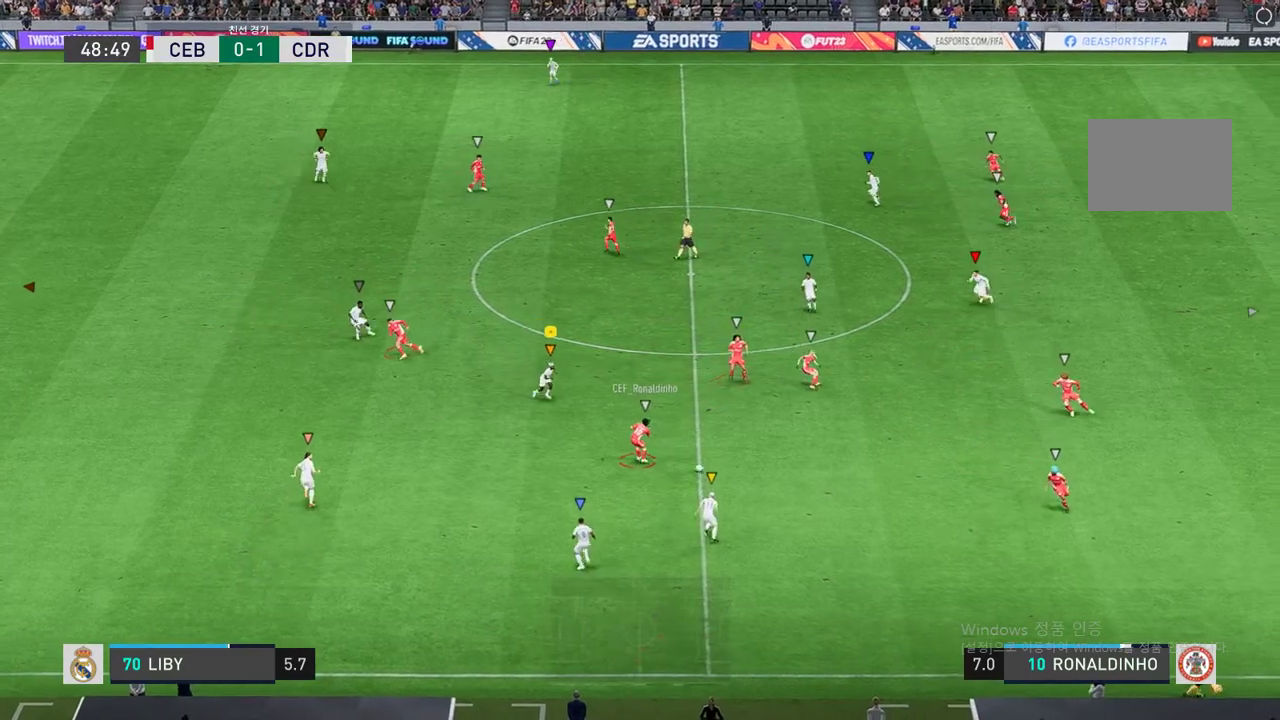
{"buttons": ["L2", "R2"], "left_stick": "right", "right_stick": "center", "events": []}
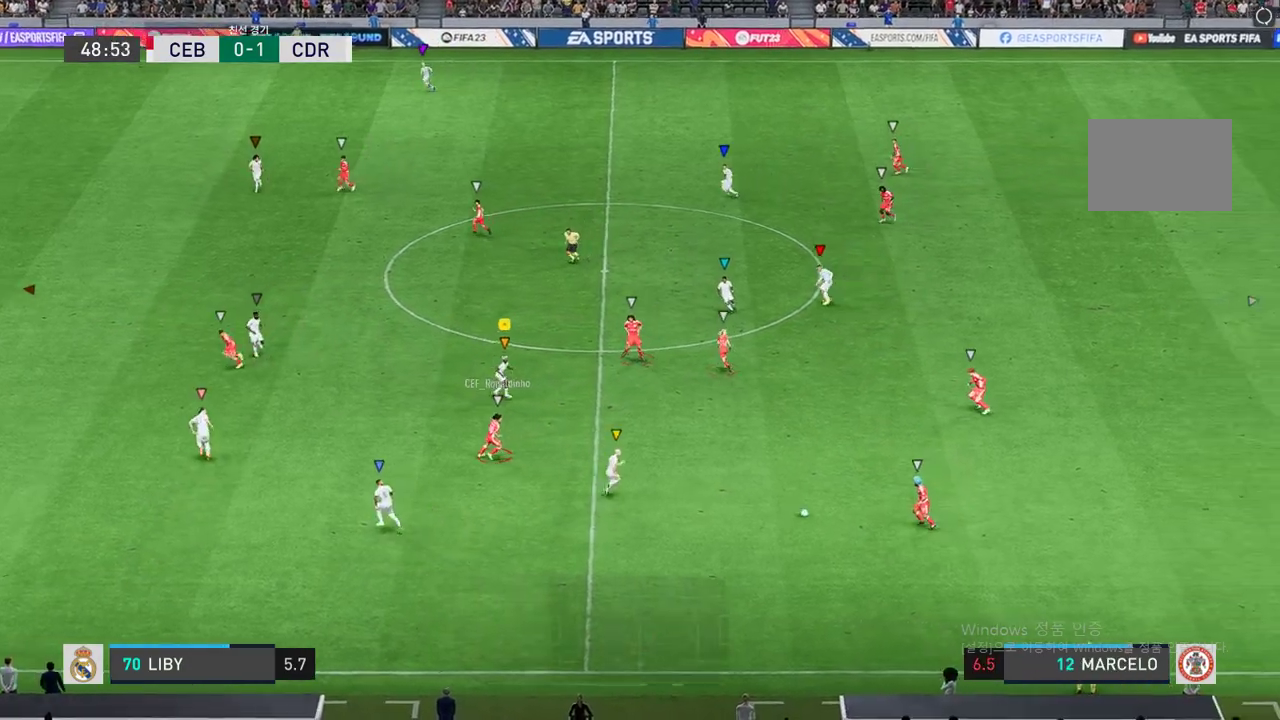
{"buttons": ["L2", "R2"], "left_stick": "center", "right_stick": "center", "events": [[134, "left_stick", "center"]]}
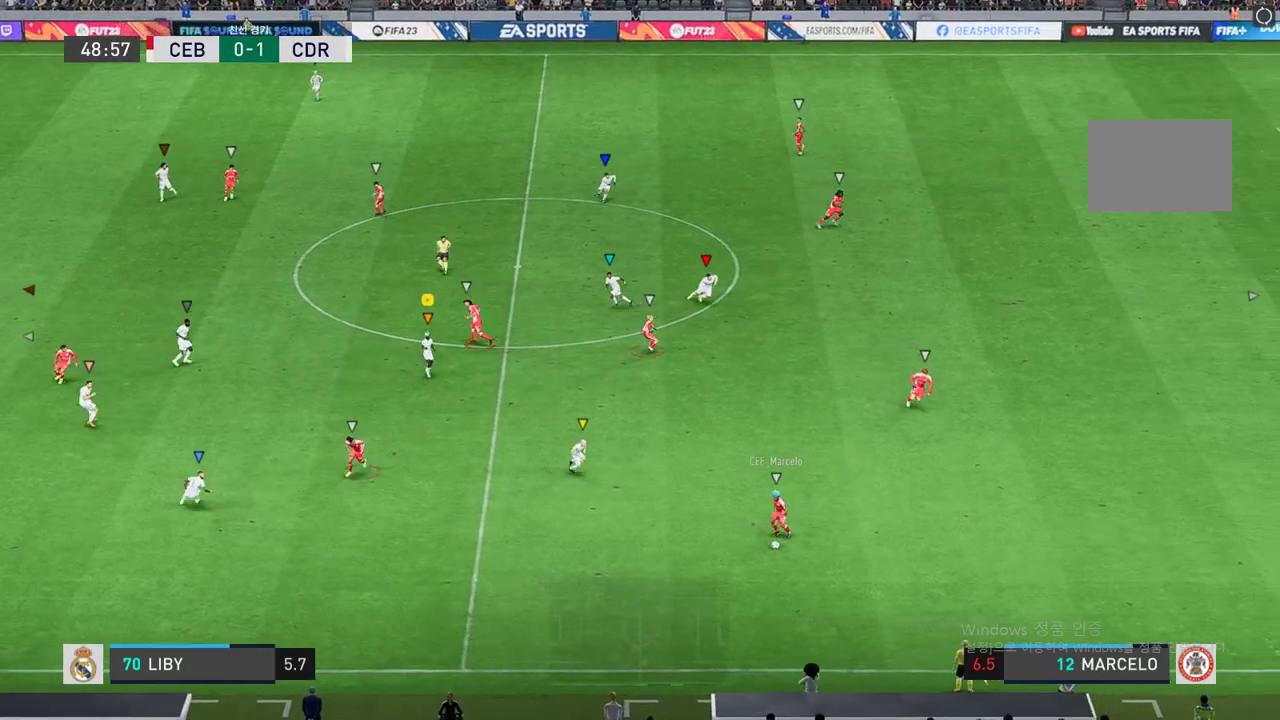
{"buttons": ["L2", "R2"], "left_stick": "right", "right_stick": "center", "events": [[217, "L2", "up"], [383, "L2", "down"], [400, "left_stick", "right"]]}
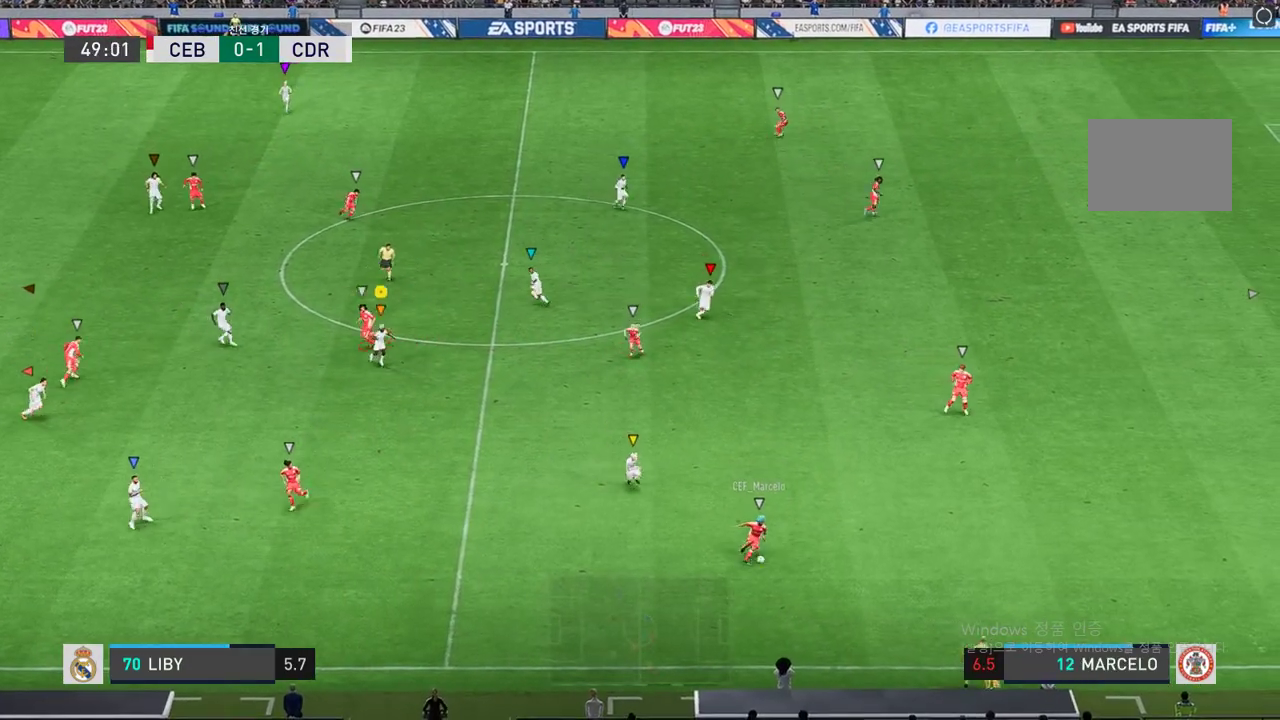
{"buttons": ["L2", "R2"], "left_stick": "down-right", "right_stick": "center", "events": [[67, "left_stick", "down-right"]]}
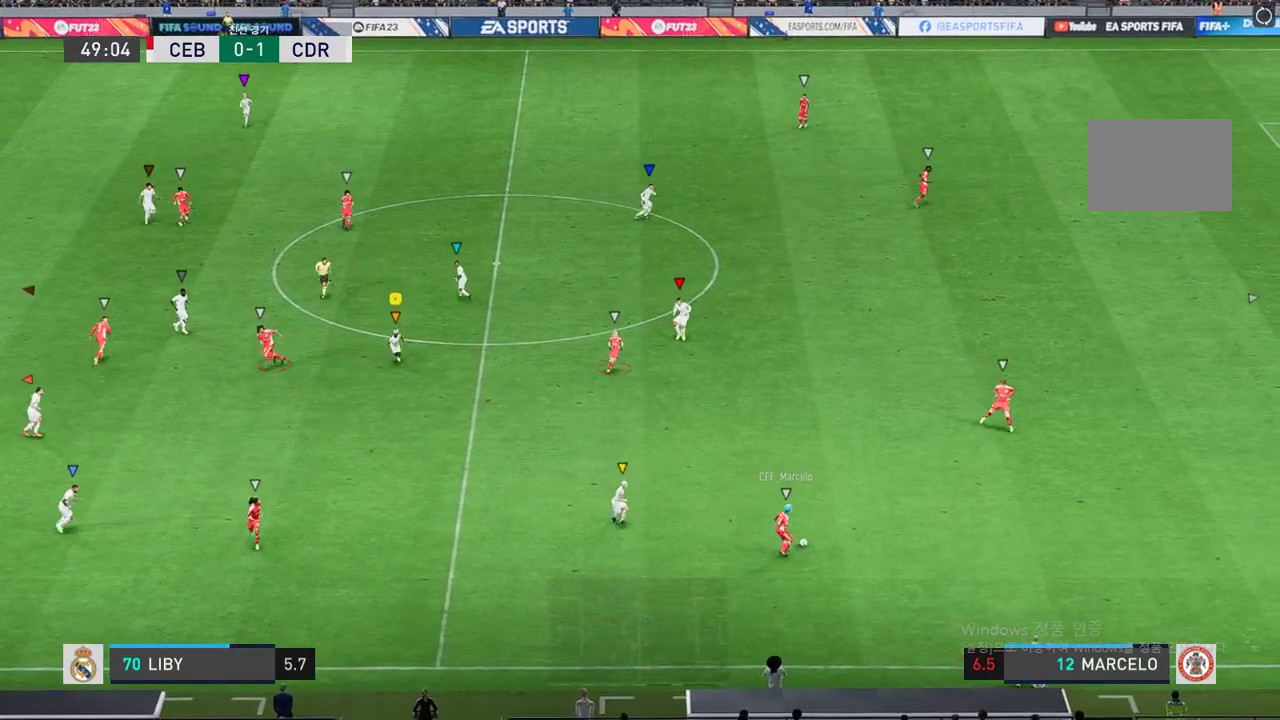
{"buttons": ["L2"], "left_stick": "center", "right_stick": "center", "events": [[116, "L2", "up"], [267, "R2", "up"], [350, "left_stick", "center"], [467, "L2", "down"]]}
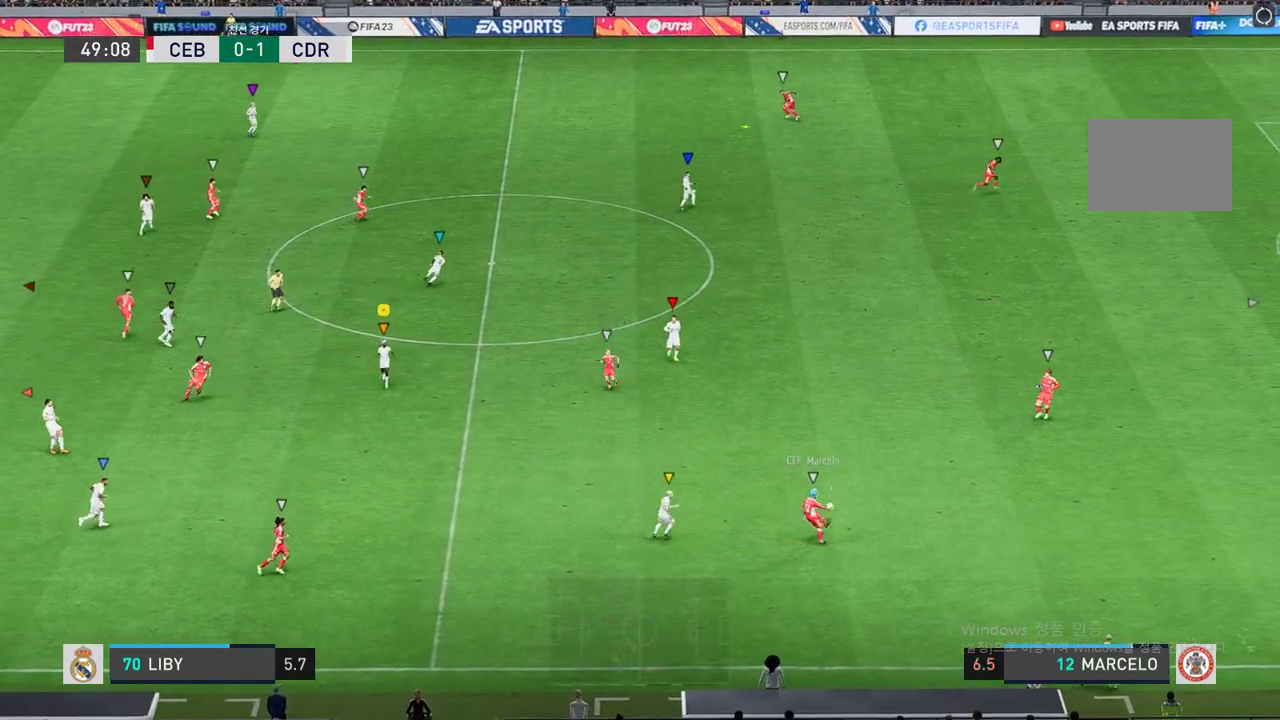
{"buttons": ["L2", "R2"], "left_stick": "right", "right_stick": "center", "events": [[117, "R2", "down"], [350, "left_stick", "right"]]}
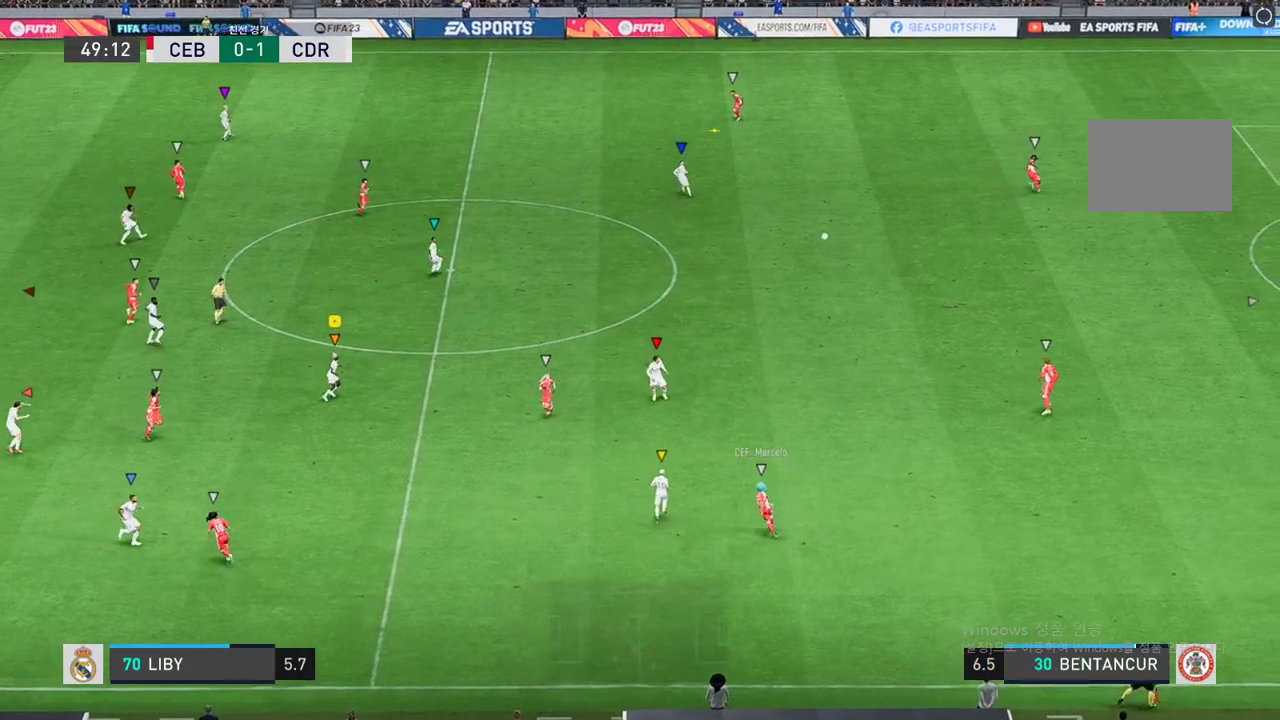
{"buttons": ["R2"], "left_stick": "right", "right_stick": "center", "events": [[200, "L2", "up"]]}
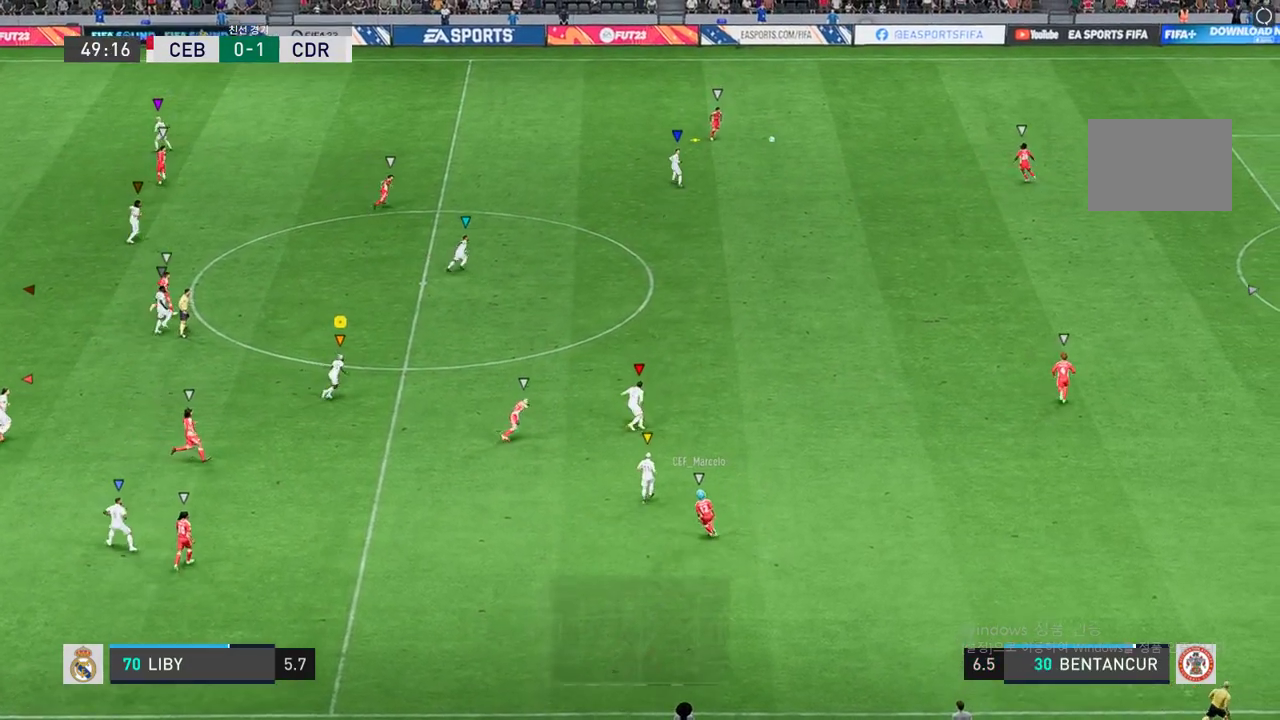
{"buttons": ["R2"], "left_stick": "right", "right_stick": "center", "events": []}